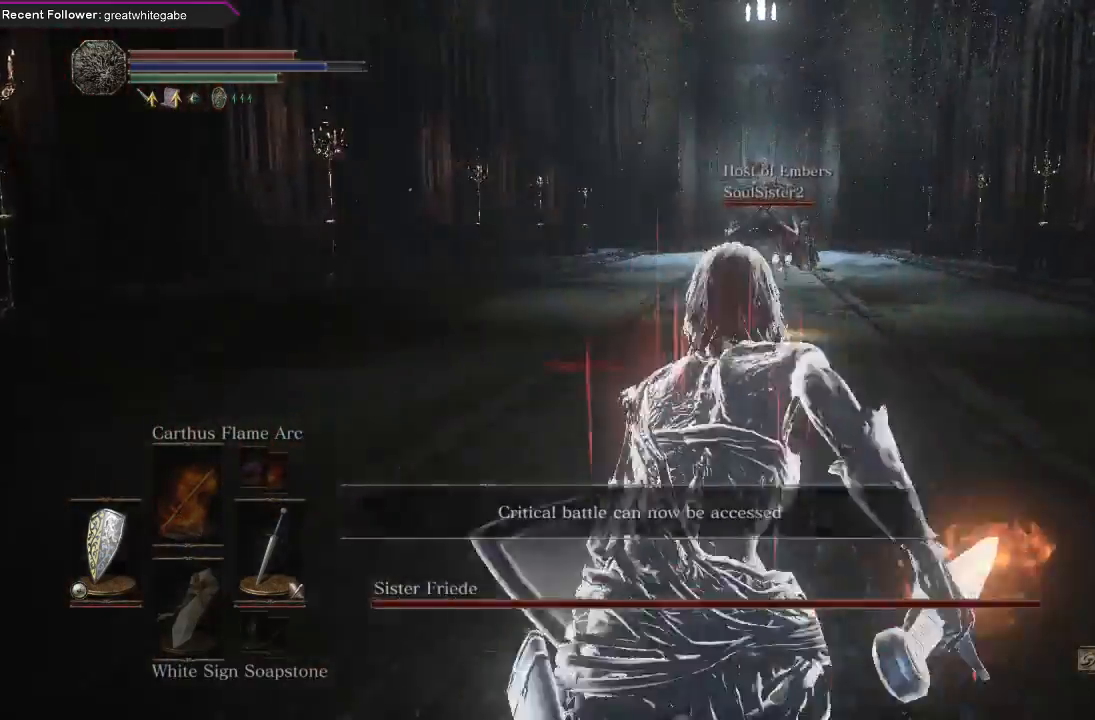
Gameplay with a controller (Xbox layout); each line is a JSON object with the inputs held at the frame after it. "events" lists button and stick changes between this image and that frame as [ms after this image, input, new state], when the widget could be followed in between. Not read: SHARE.
{"buttons": ["B"], "left_stick": "up", "right_stick": "center", "events": []}
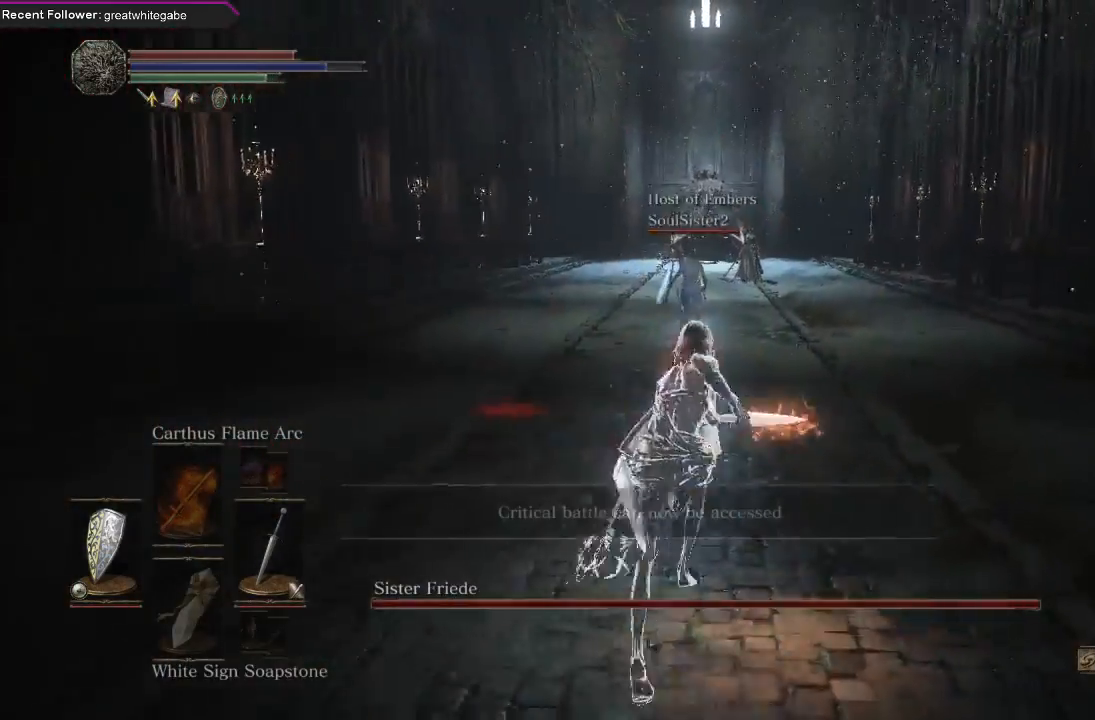
{"buttons": [], "left_stick": "up", "right_stick": "center", "events": [[100, "B", "up"]]}
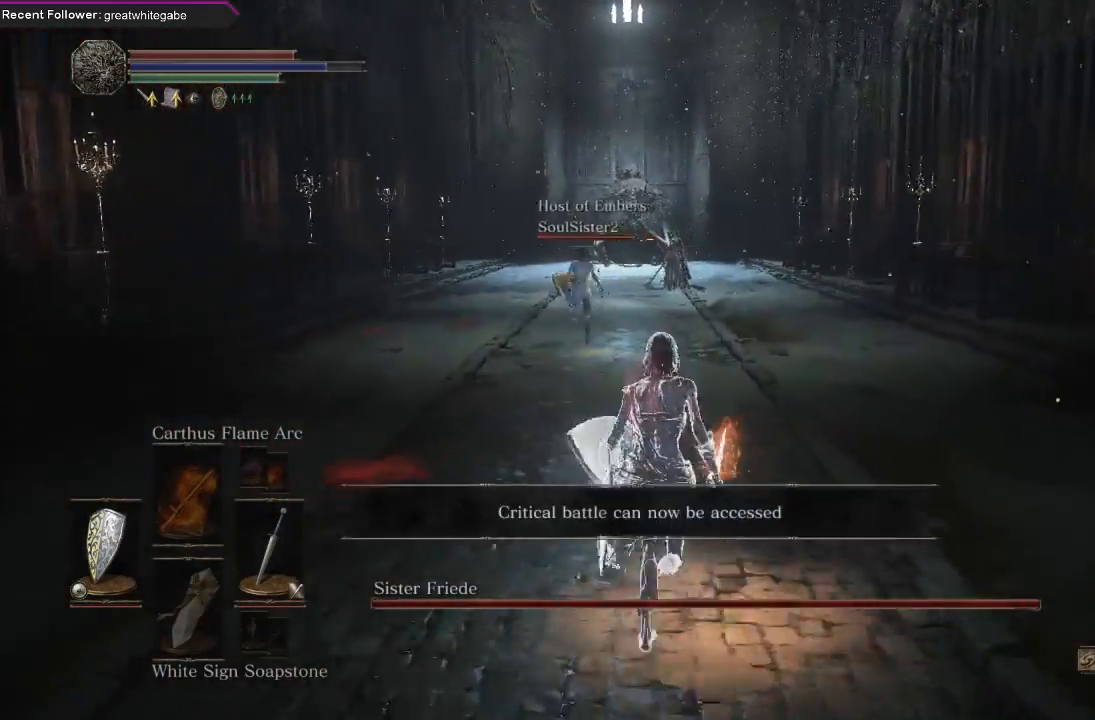
{"buttons": ["DPAD_LEFT"], "left_stick": "up", "right_stick": "center", "events": [[433, "DPAD_LEFT", "down"]]}
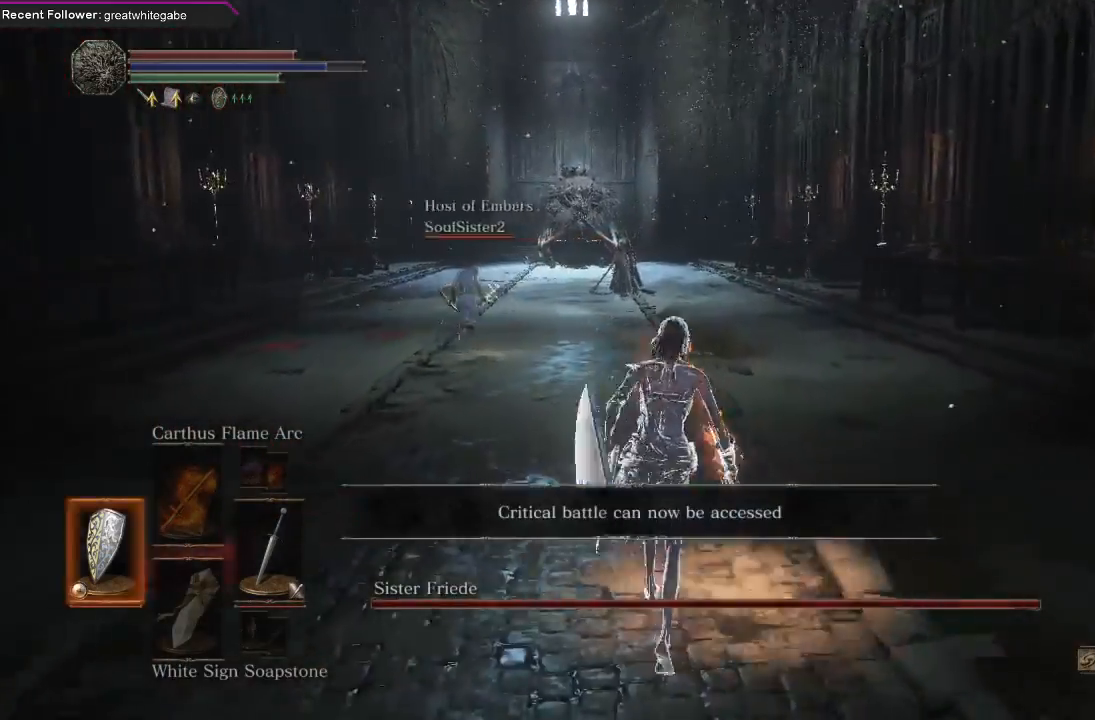
{"buttons": [], "left_stick": "up", "right_stick": "center", "events": [[67, "DPAD_LEFT", "up"], [267, "DPAD_UP", "down"], [400, "DPAD_UP", "up"]]}
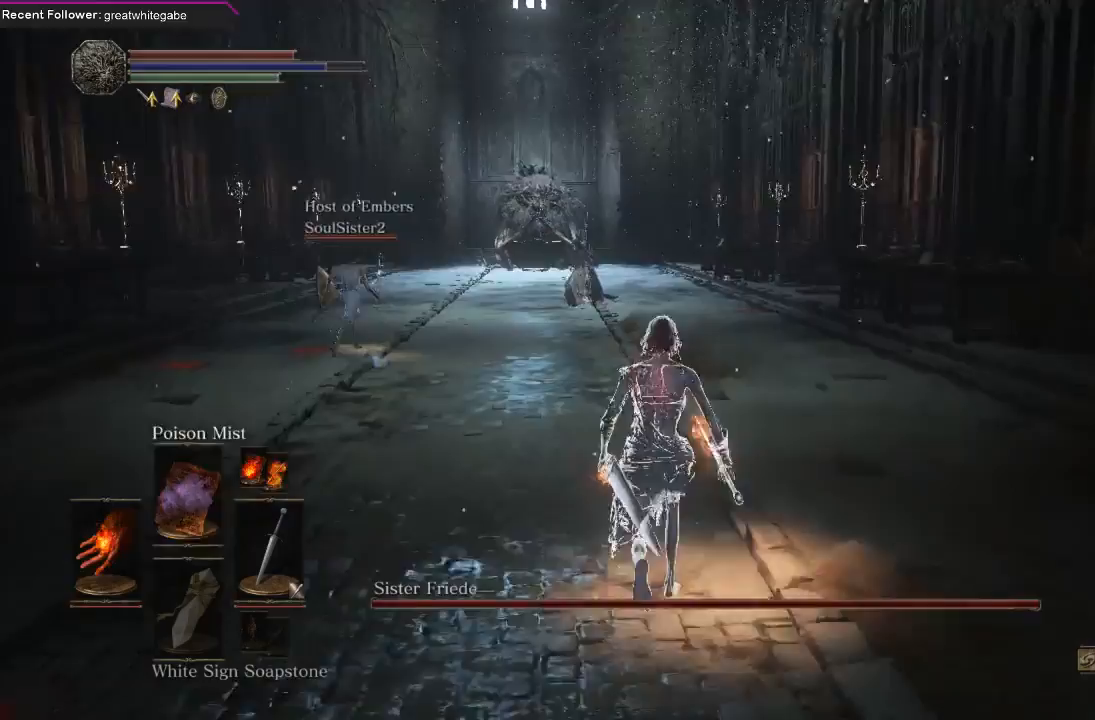
{"buttons": [], "left_stick": "up", "right_stick": "center", "events": [[100, "DPAD_UP", "down"], [233, "DPAD_UP", "up"]]}
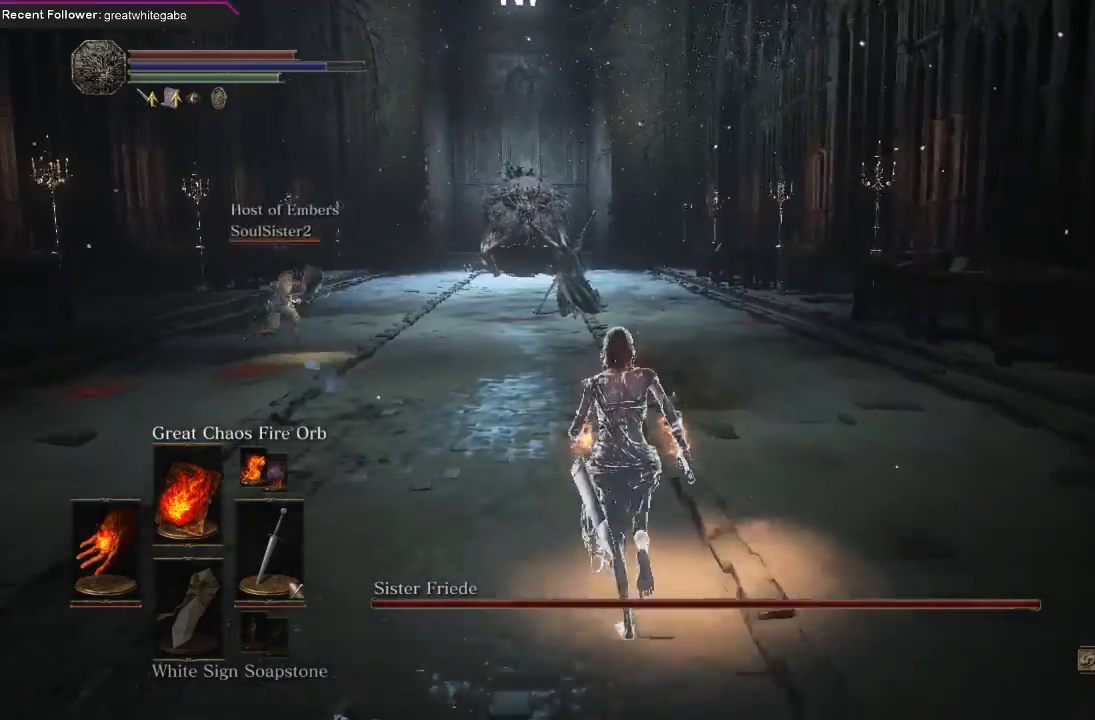
{"buttons": ["R3"], "left_stick": "up", "right_stick": "center", "events": [[500, "R3", "down"]]}
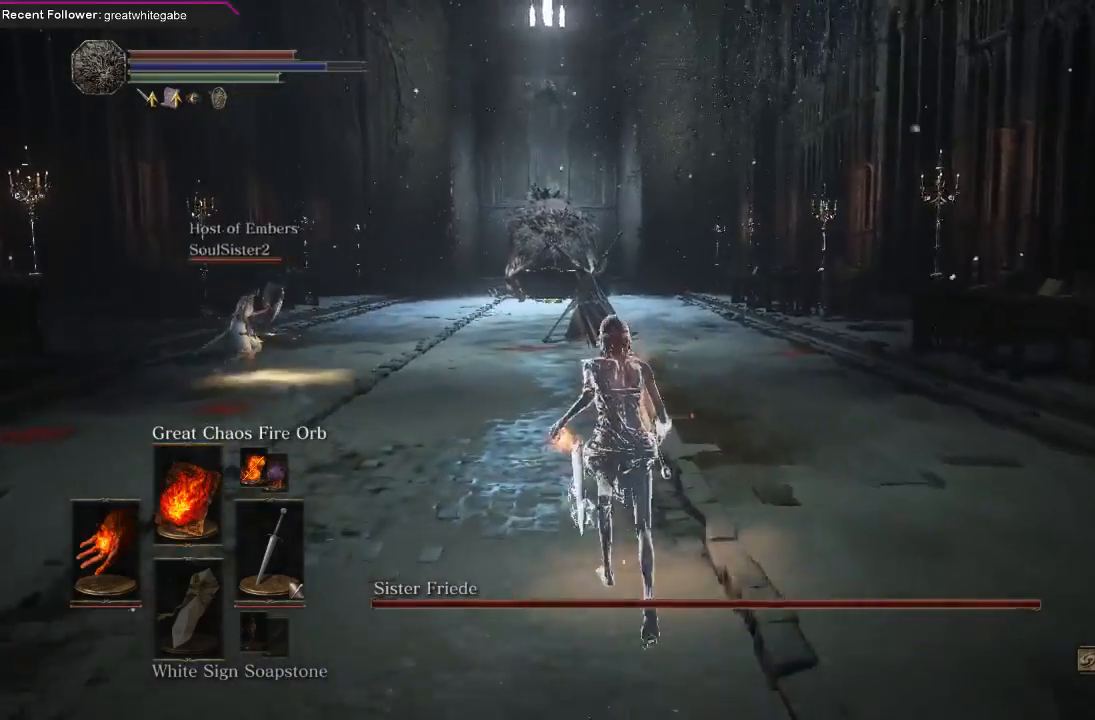
{"buttons": [], "left_stick": "up", "right_stick": "center", "events": [[100, "R3", "up"]]}
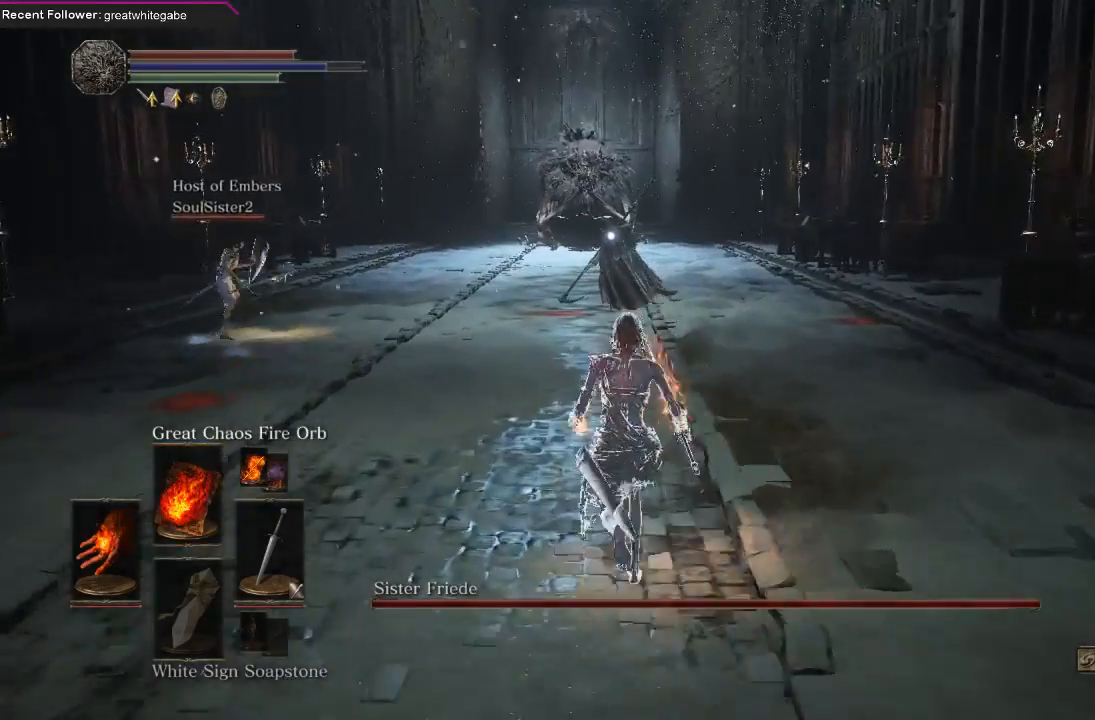
{"buttons": ["L1"], "left_stick": "up", "right_stick": "center", "events": [[433, "L1", "down"]]}
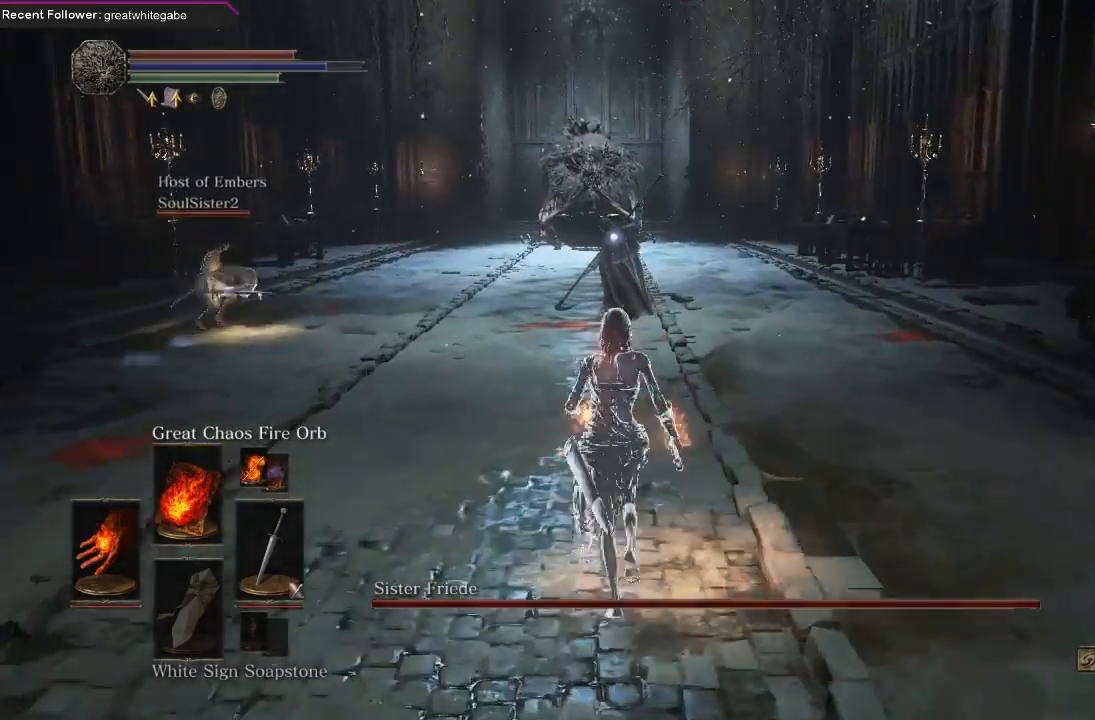
{"buttons": [], "left_stick": "up", "right_stick": "center", "events": [[67, "L1", "up"]]}
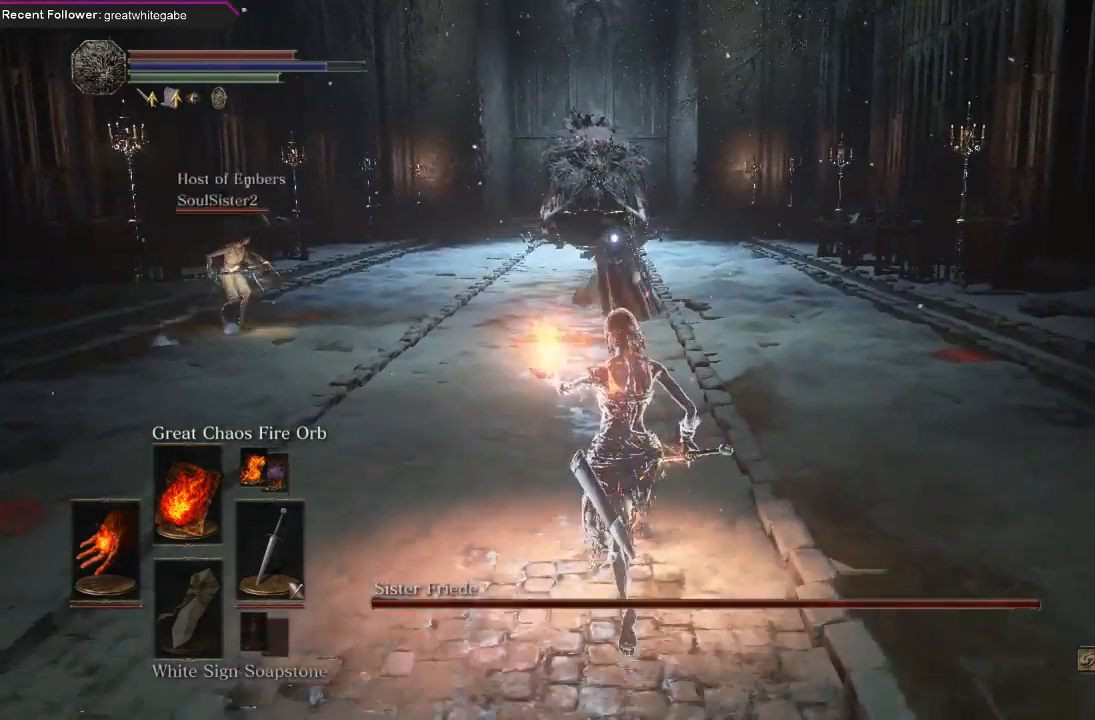
{"buttons": [], "left_stick": "up", "right_stick": "center", "events": []}
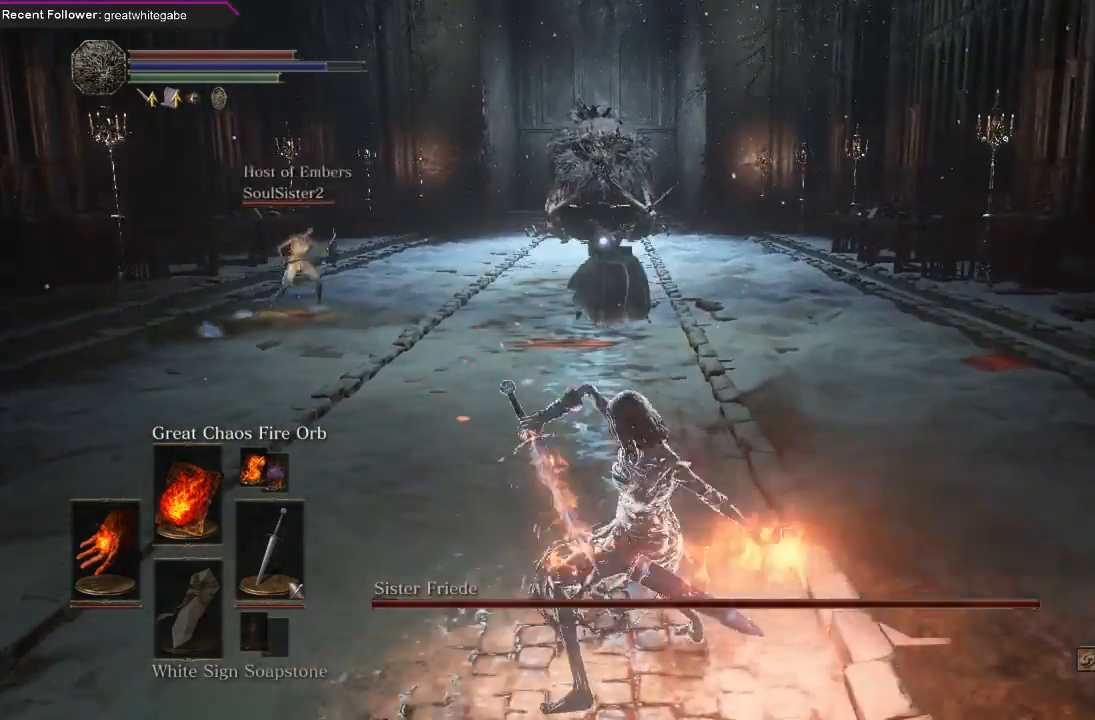
{"buttons": [], "left_stick": "up", "right_stick": "center", "events": []}
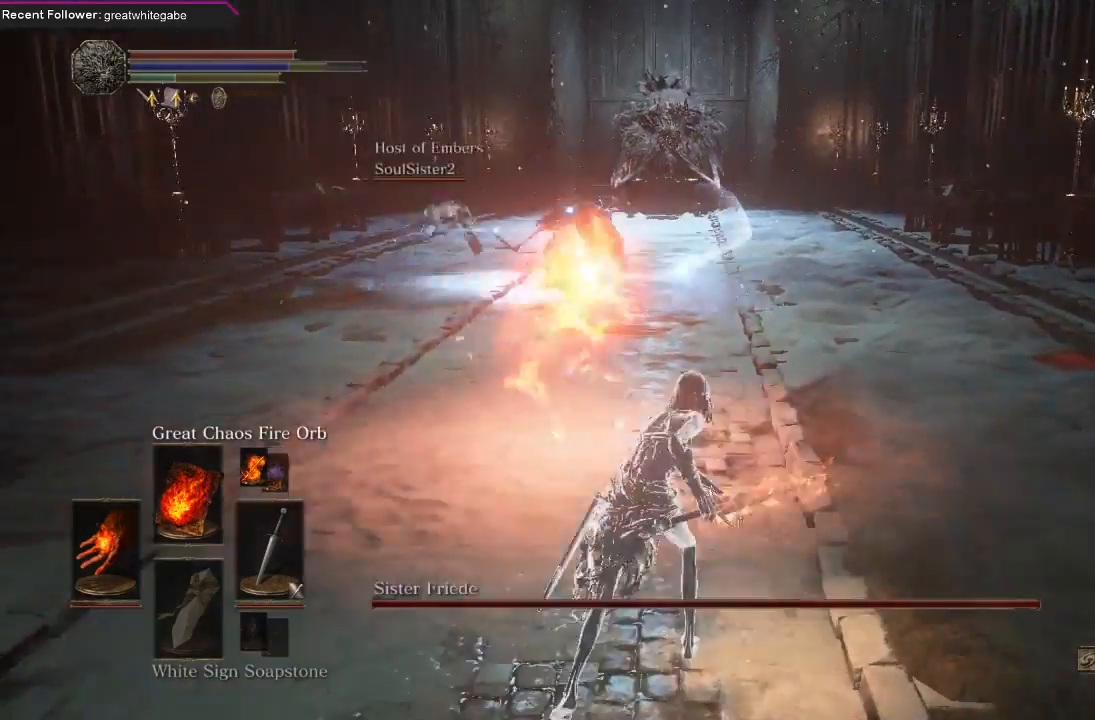
{"buttons": [], "left_stick": "up", "right_stick": "center", "events": []}
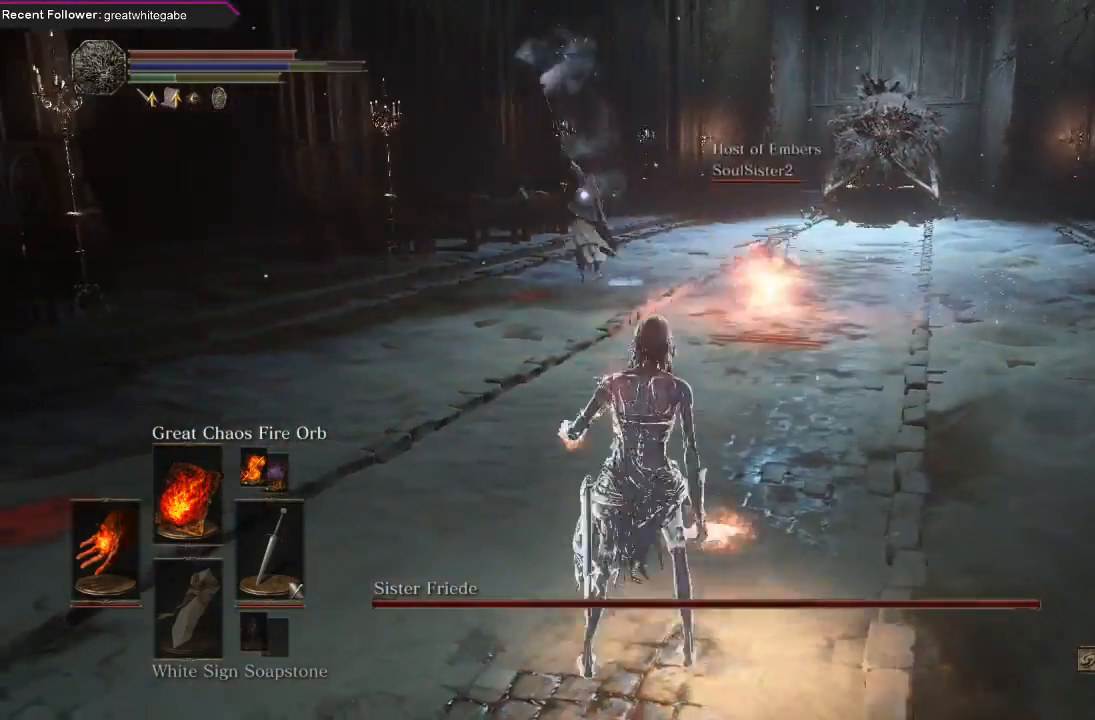
{"buttons": [], "left_stick": "up", "right_stick": "center", "events": [[400, "L1", "down"], [500, "L1", "up"]]}
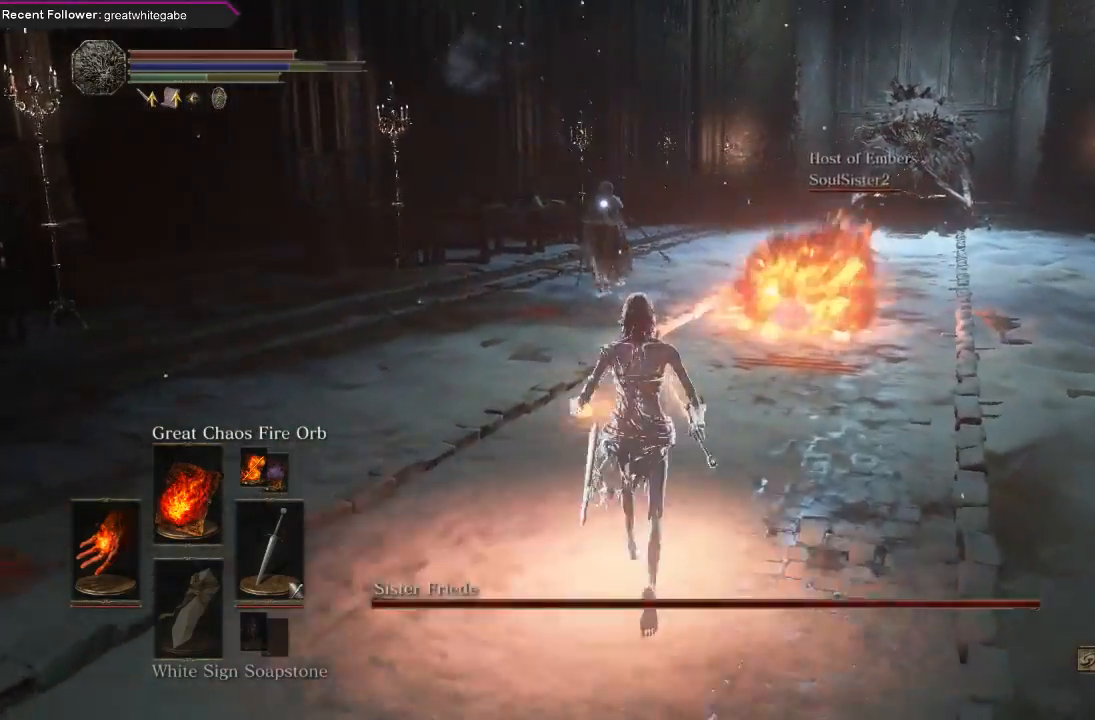
{"buttons": [], "left_stick": "up", "right_stick": "center", "events": [[67, "L1", "down"], [167, "L1", "up"]]}
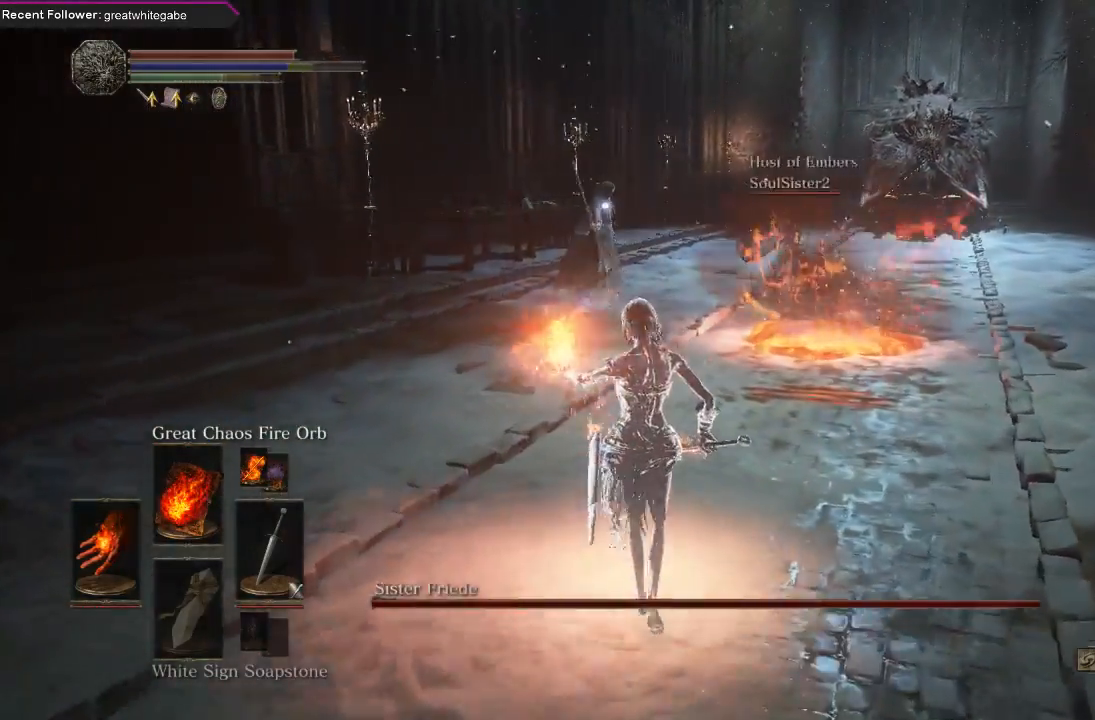
{"buttons": [], "left_stick": "up", "right_stick": "center", "events": []}
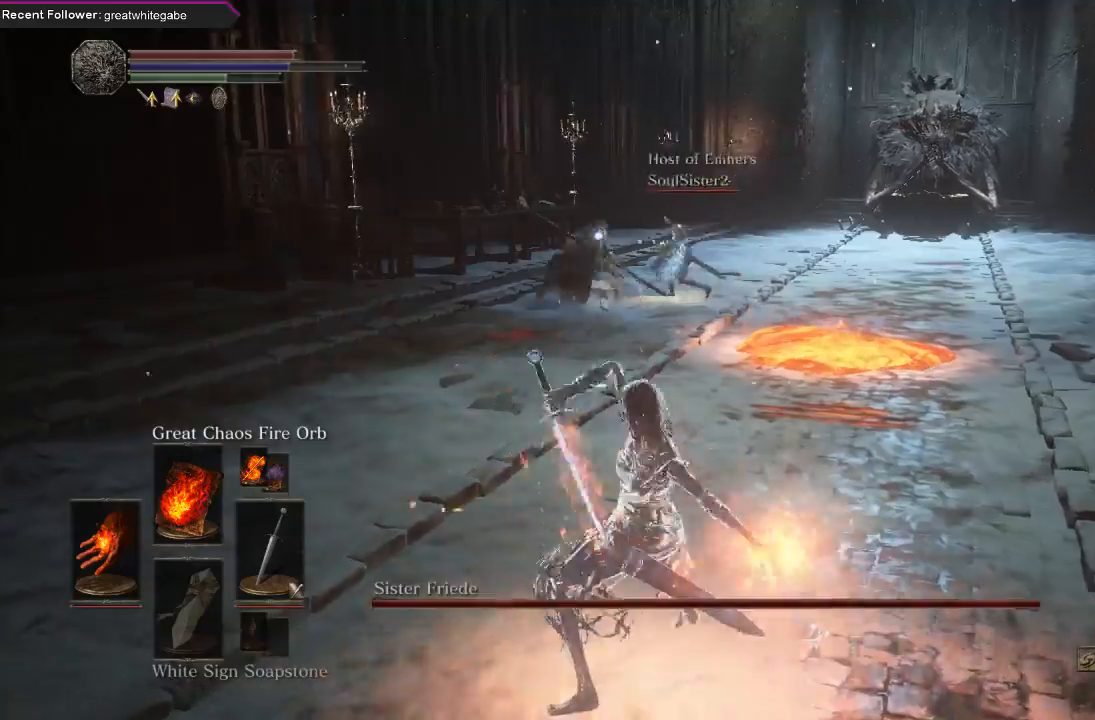
{"buttons": [], "left_stick": "up", "right_stick": "center", "events": []}
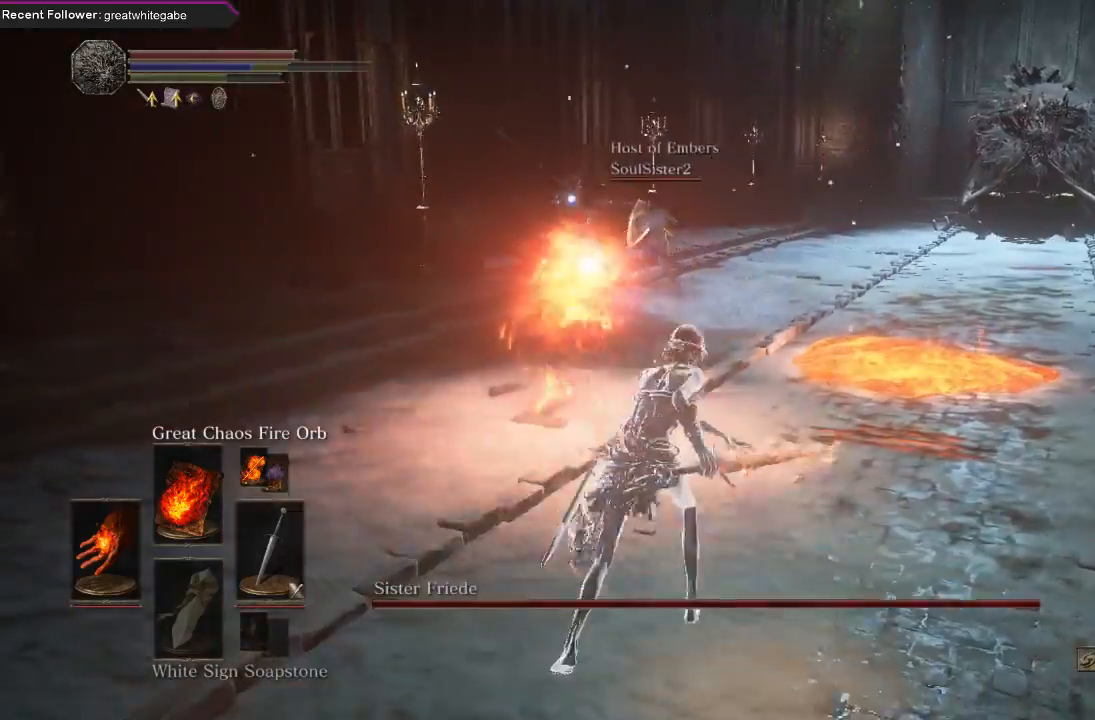
{"buttons": [], "left_stick": "up", "right_stick": "center", "events": []}
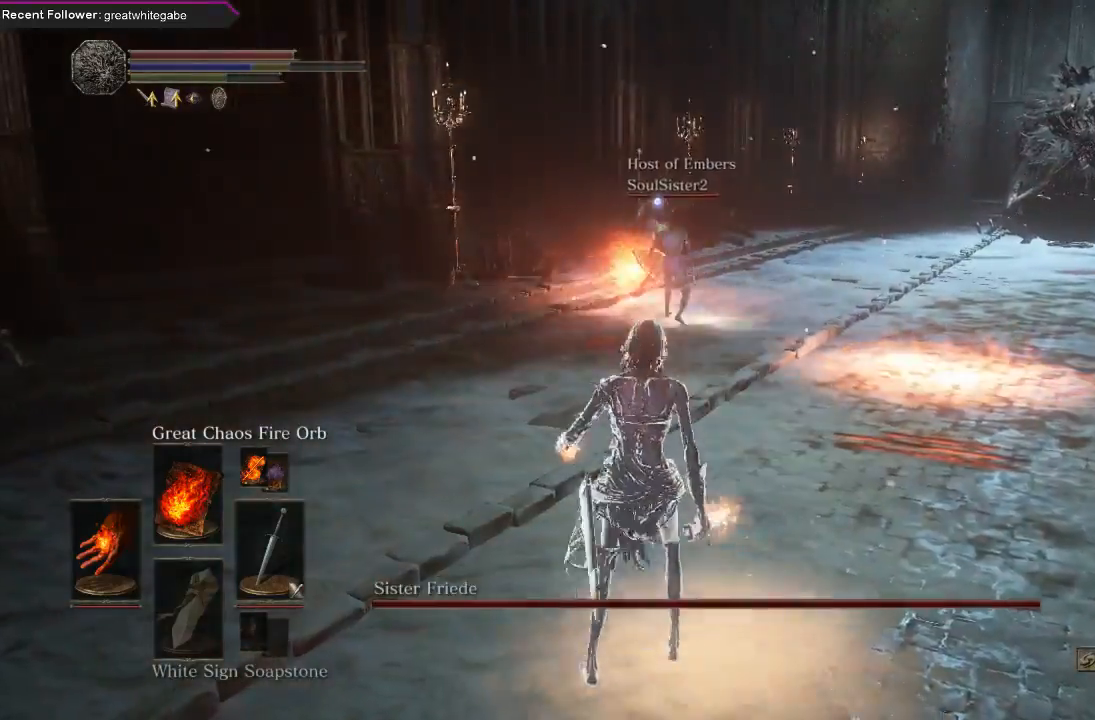
{"buttons": [], "left_stick": "up", "right_stick": "center", "events": []}
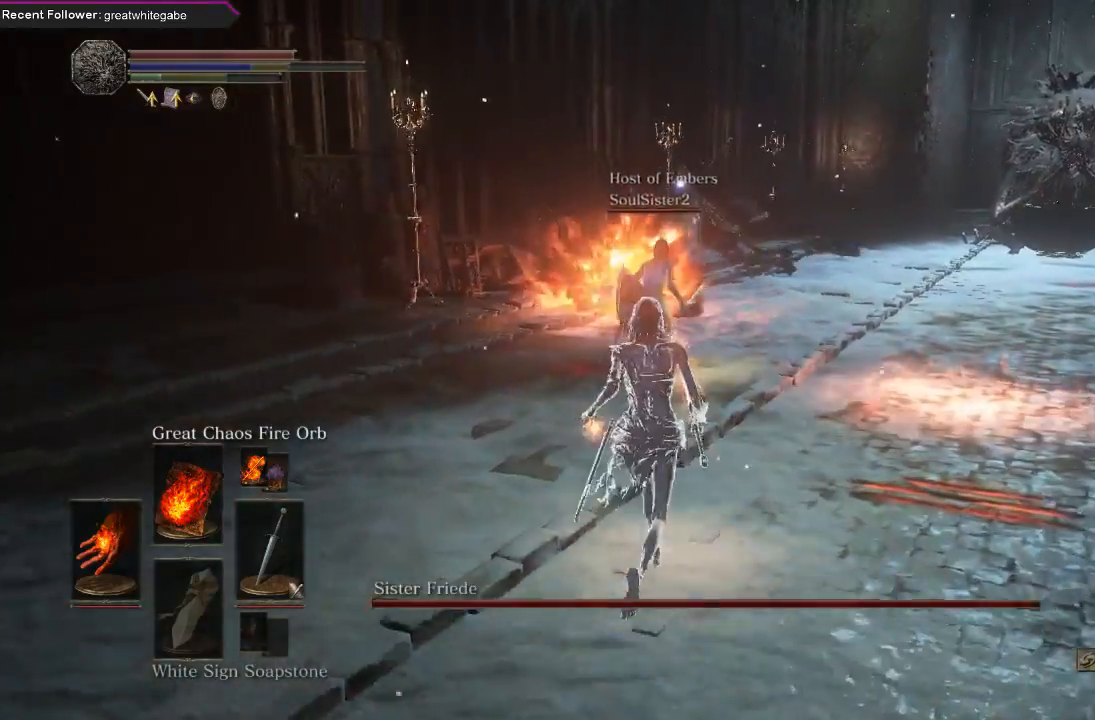
{"buttons": [], "left_stick": "up", "right_stick": "center", "events": [[367, "DPAD_LEFT", "down"], [467, "DPAD_LEFT", "up"]]}
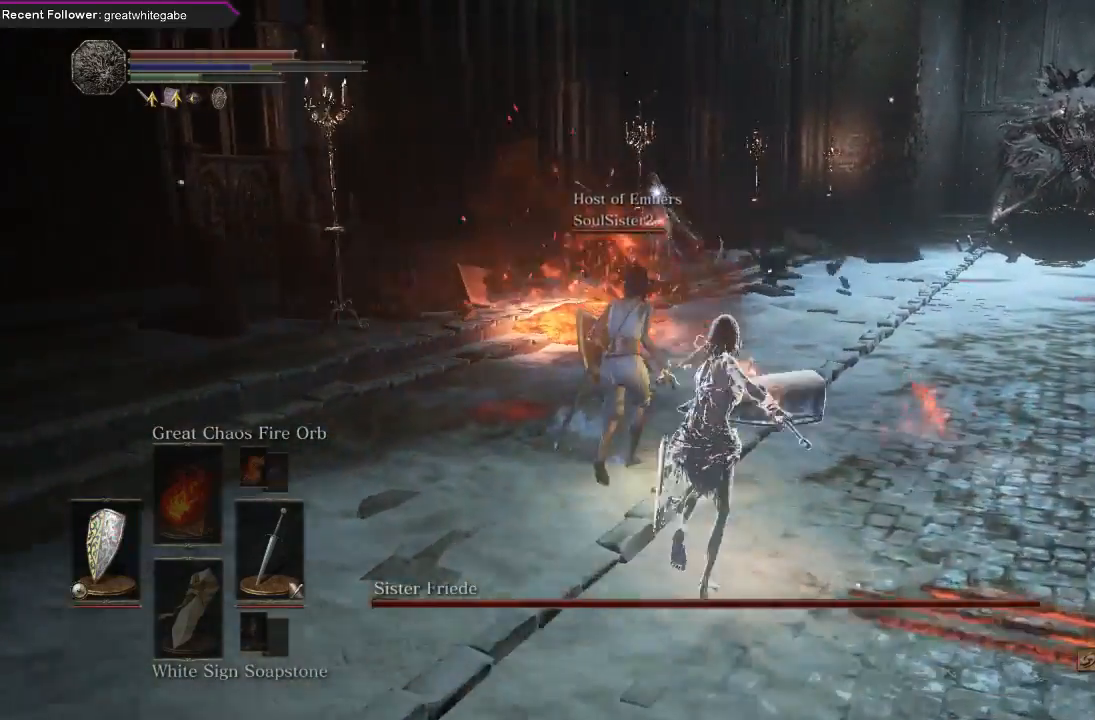
{"buttons": [], "left_stick": "up", "right_stick": "center", "events": []}
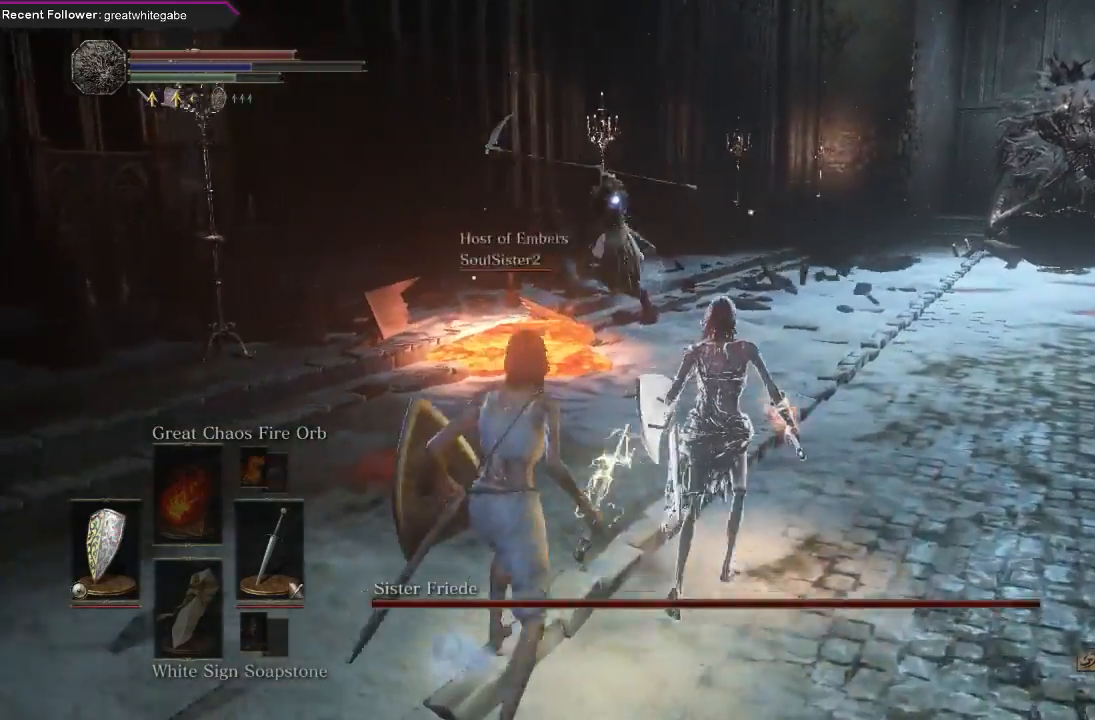
{"buttons": [], "left_stick": "up-right", "right_stick": "center", "events": [[33, "R3", "down"], [100, "R3", "up"], [200, "left_stick", "up-right"]]}
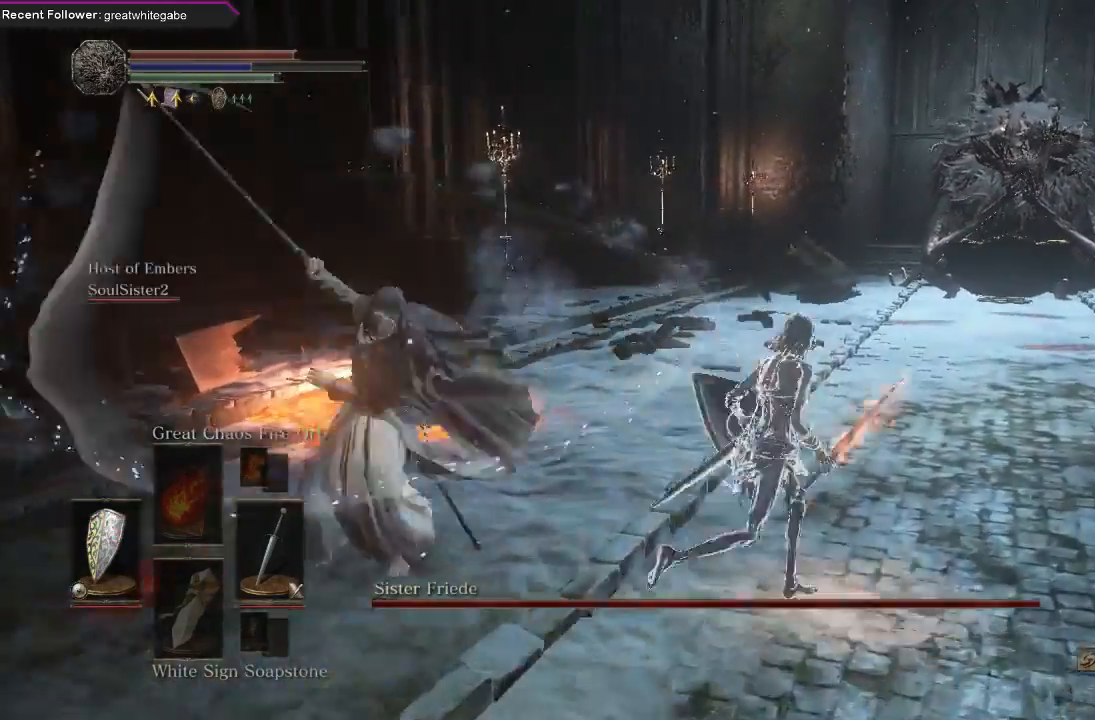
{"buttons": [], "left_stick": "left", "right_stick": "center", "events": [[267, "left_stick", "up-left"], [267, "right_stick", "left"], [333, "left_stick", "left"], [433, "right_stick", "center"]]}
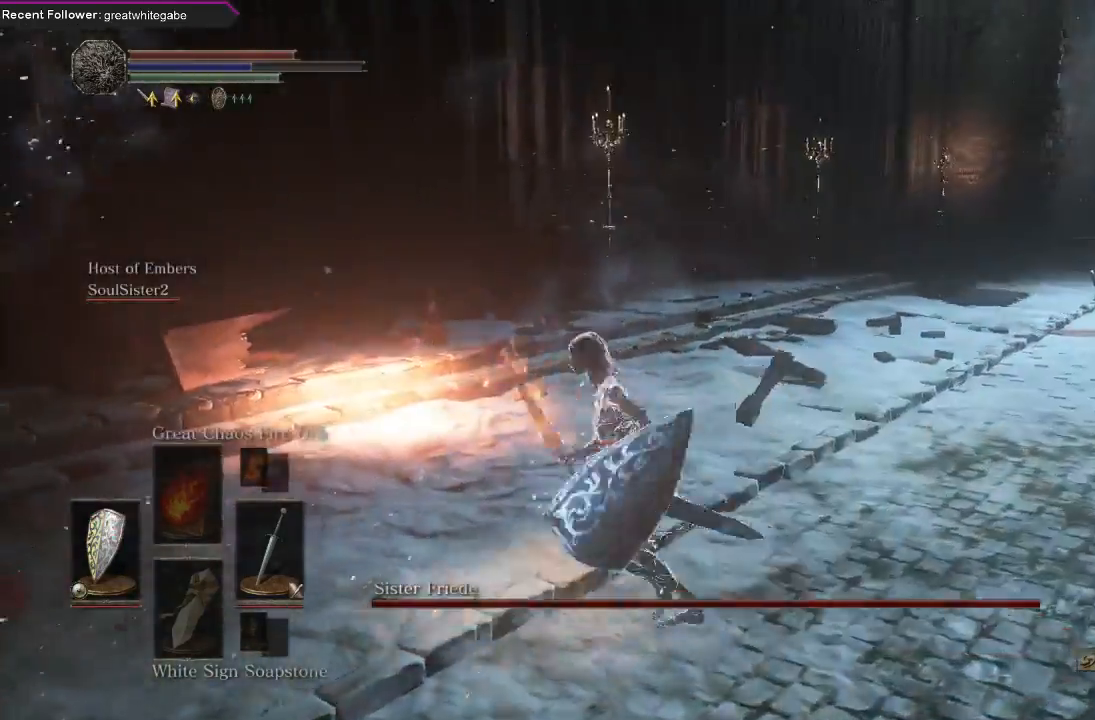
{"buttons": [], "left_stick": "up", "right_stick": "center", "events": [[100, "R3", "down"], [100, "right_stick", "left"], [267, "R3", "up"], [433, "left_stick", "up"], [467, "right_stick", "center"]]}
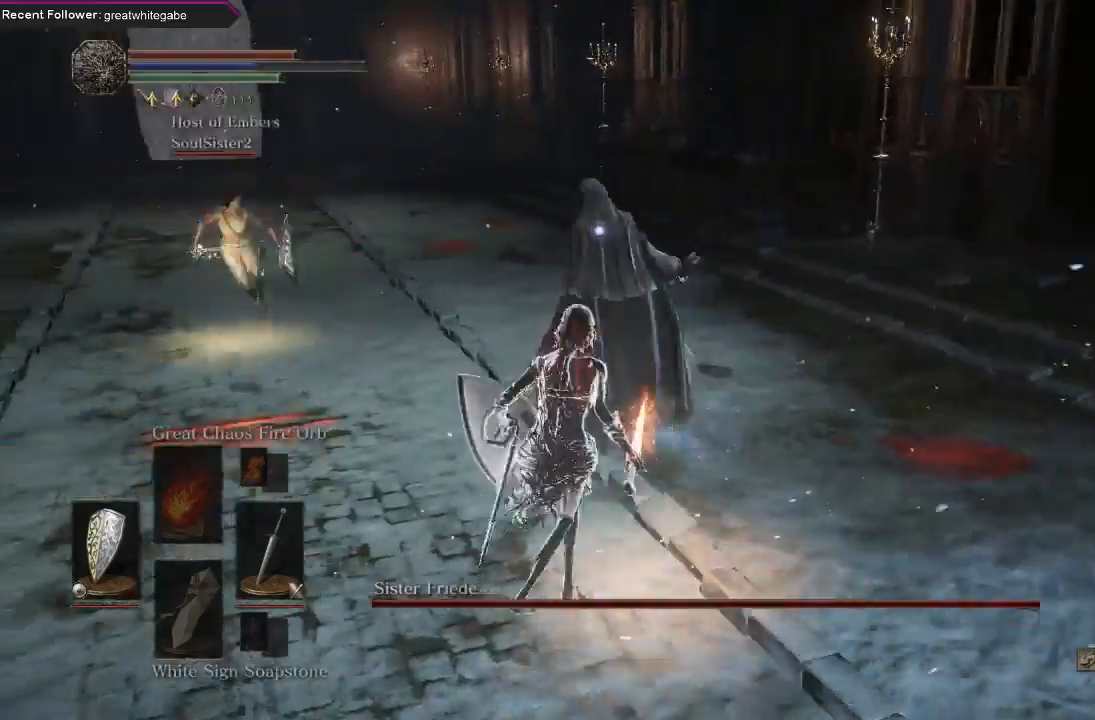
{"buttons": ["R1"], "left_stick": "up", "right_stick": "center", "events": [[100, "R1", "down"], [200, "R1", "up"], [267, "R1", "down"], [367, "R1", "up"], [433, "R1", "down"]]}
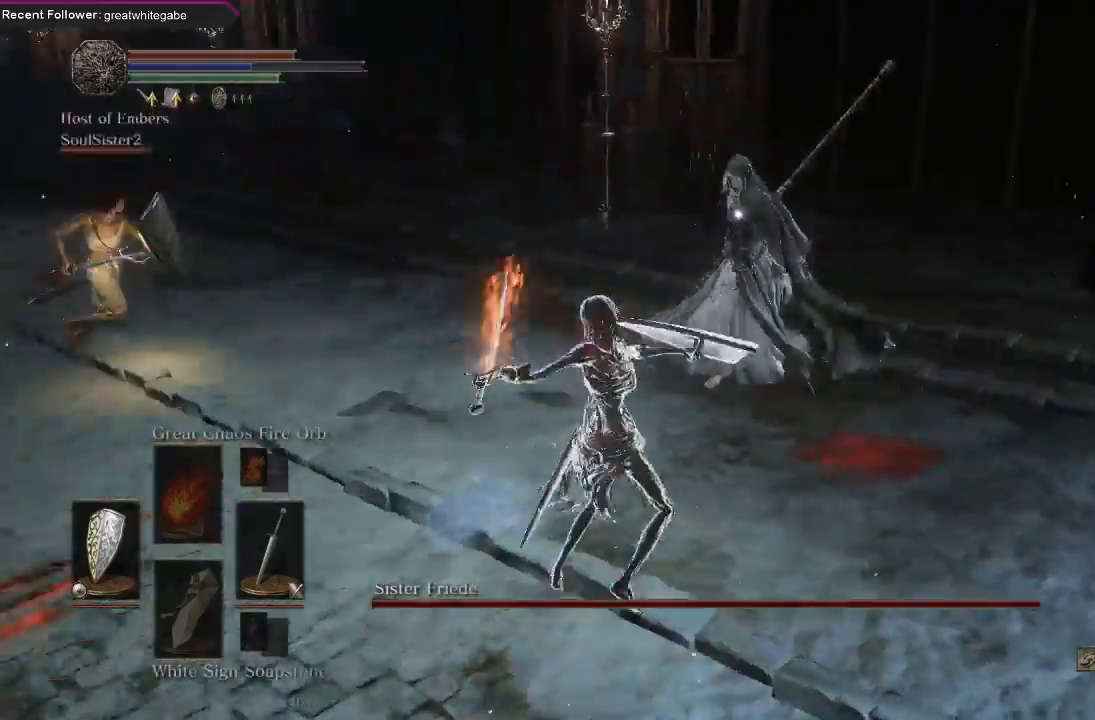
{"buttons": [], "left_stick": "up-right", "right_stick": "center", "events": [[33, "R1", "up"], [167, "left_stick", "up-right"]]}
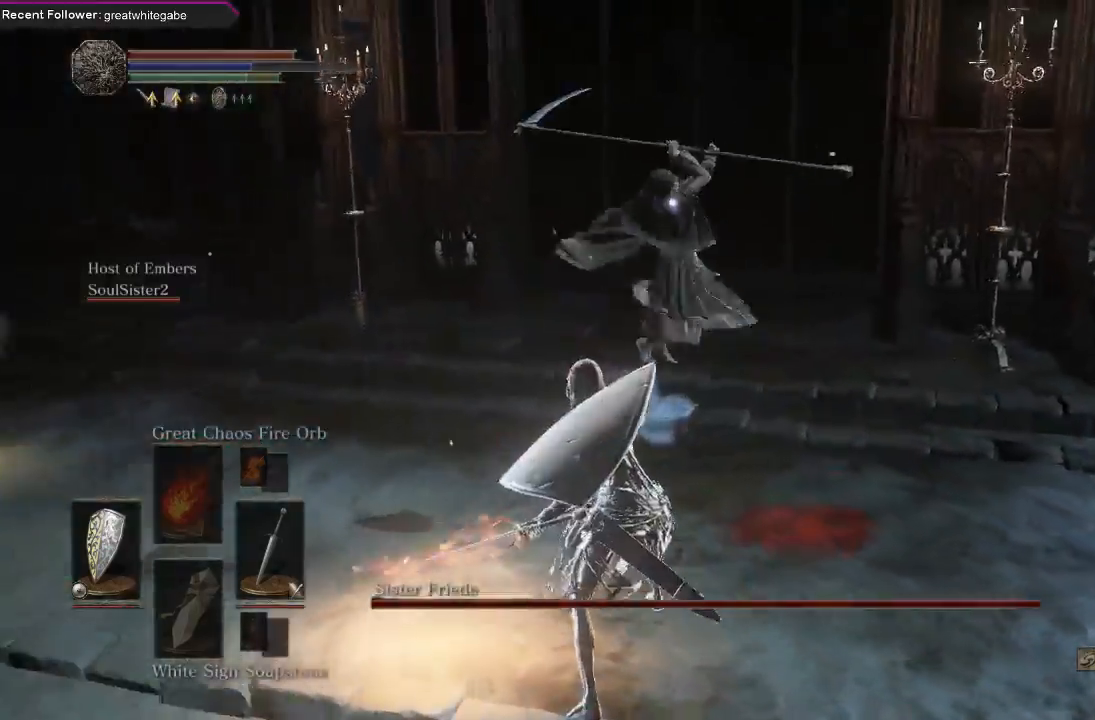
{"buttons": [], "left_stick": "down", "right_stick": "center", "events": [[67, "left_stick", "down-right"], [167, "left_stick", "down"], [200, "B", "down"], [267, "B", "up"], [333, "B", "down"], [433, "B", "up"]]}
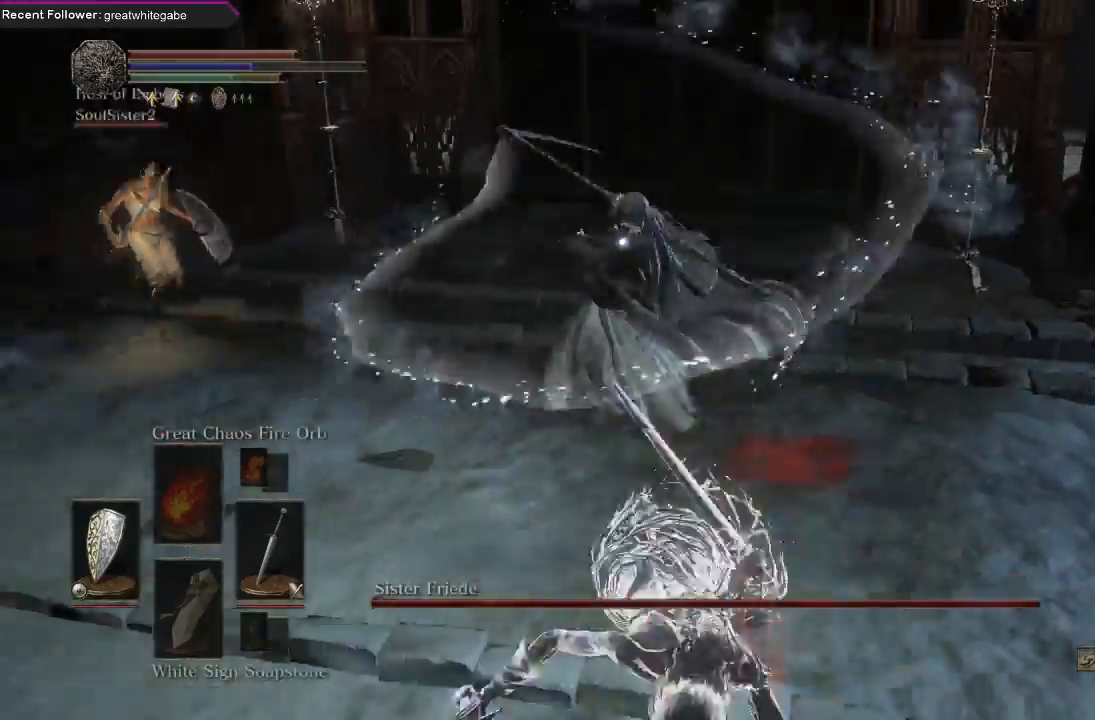
{"buttons": [], "left_stick": "down", "right_stick": "center", "events": []}
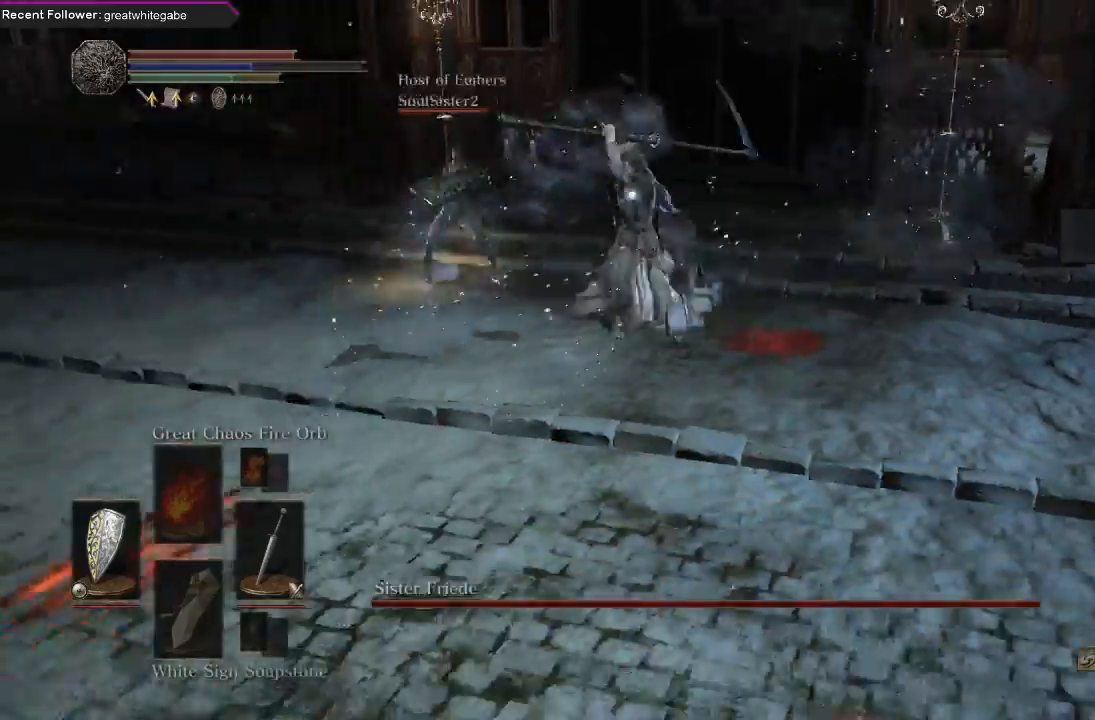
{"buttons": ["L1"], "left_stick": "right", "right_stick": "center", "events": [[200, "L1", "down"], [200, "left_stick", "down-right"], [433, "left_stick", "right"]]}
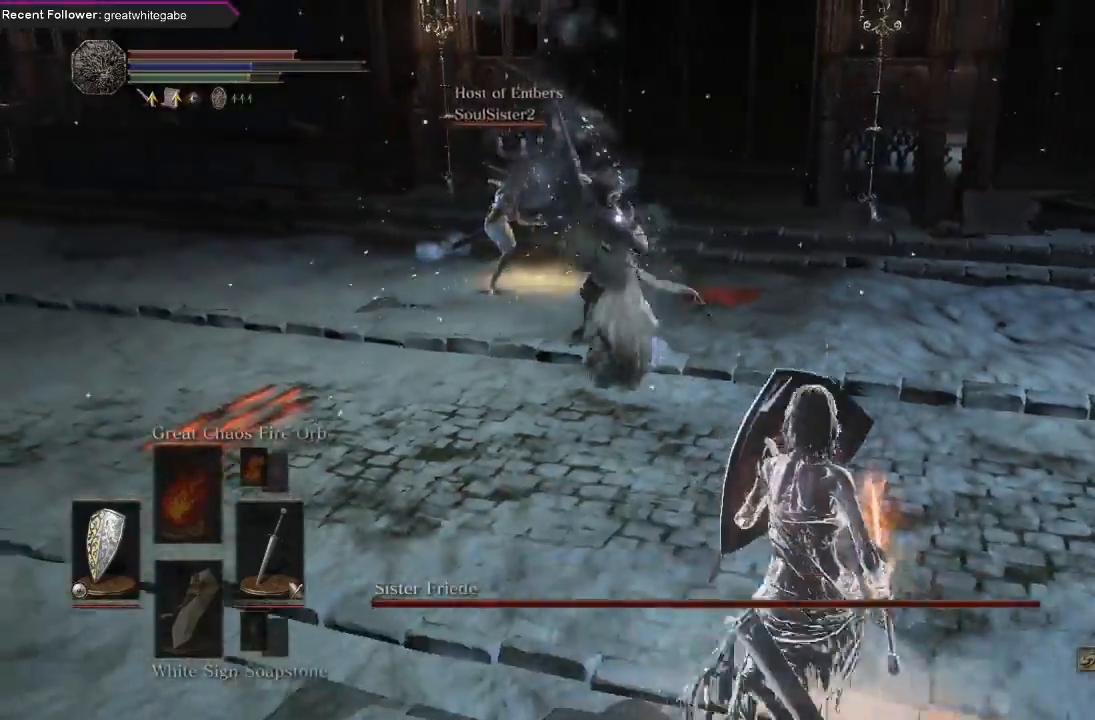
{"buttons": ["L1"], "left_stick": "down-right", "right_stick": "center", "events": [[400, "left_stick", "down-right"]]}
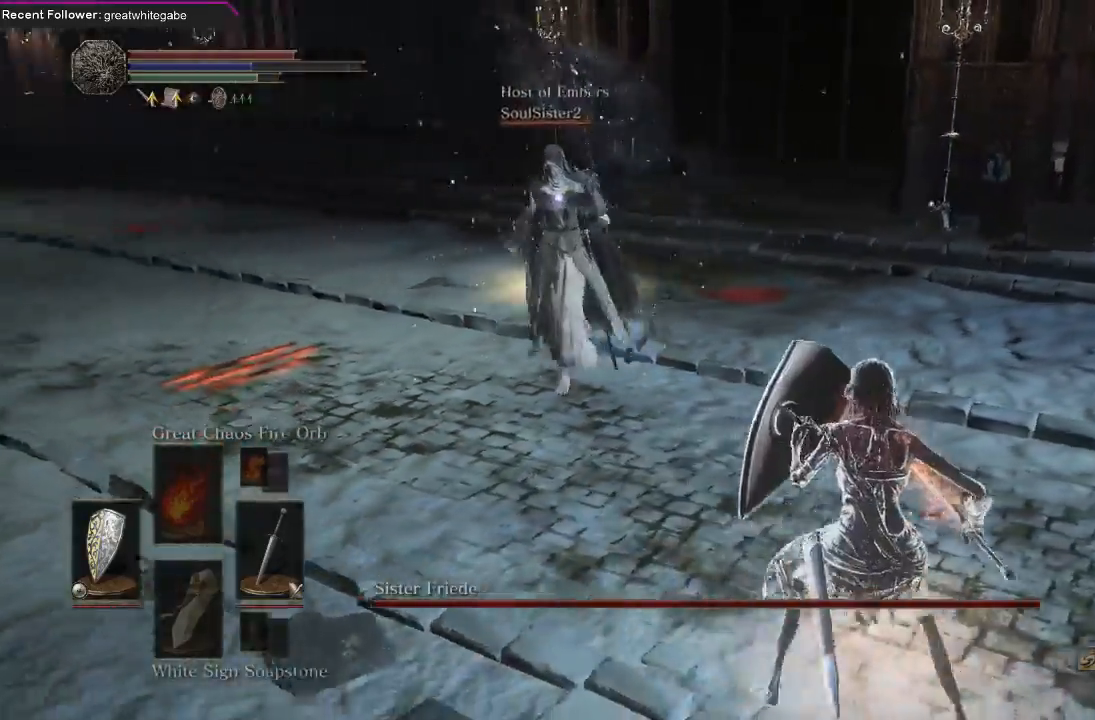
{"buttons": [], "left_stick": "up", "right_stick": "center", "events": [[100, "left_stick", "up-right"], [233, "left_stick", "up"], [400, "L1", "up"]]}
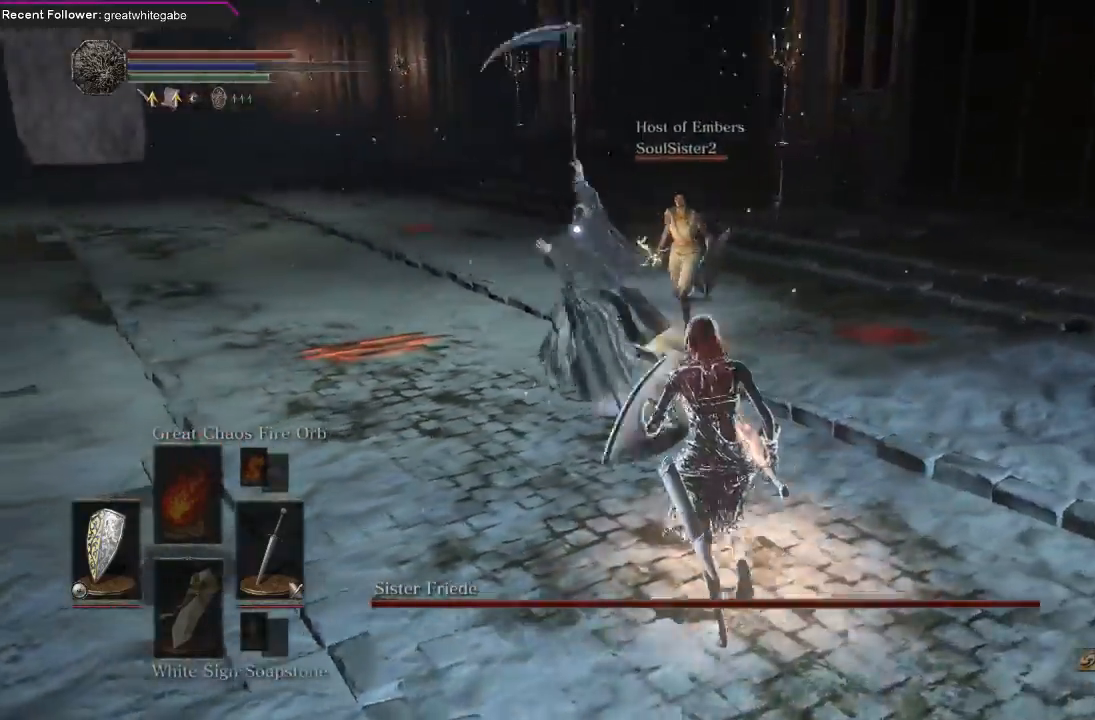
{"buttons": ["L1"], "left_stick": "up-right", "right_stick": "center", "events": [[200, "L1", "down"], [267, "left_stick", "up-right"]]}